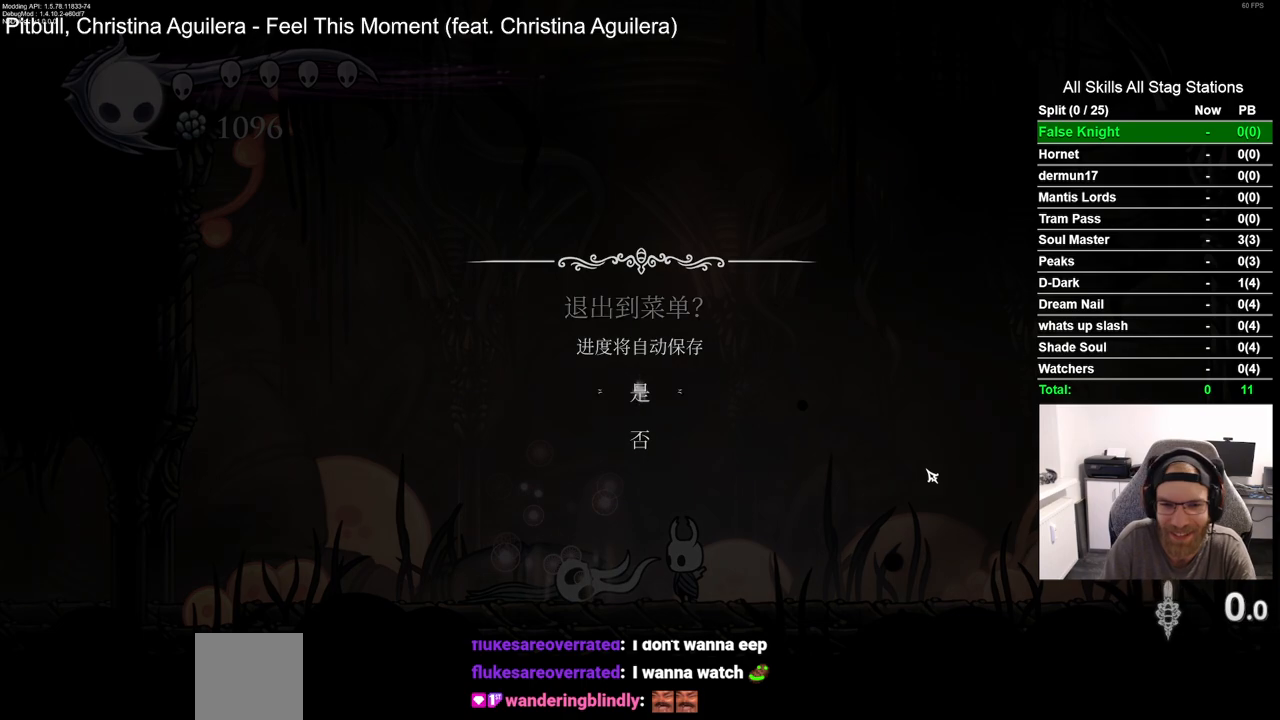
Gameplay with a controller (PlayStation layout); each line is a JSON object with the inputs held at the frame after it. "events" lists button and stick changes between this image and that frame as [ms after this image, input, new state], when the widget could be followed in between.
{"buttons": [], "left_stick": "center", "right_stick": "center", "events": []}
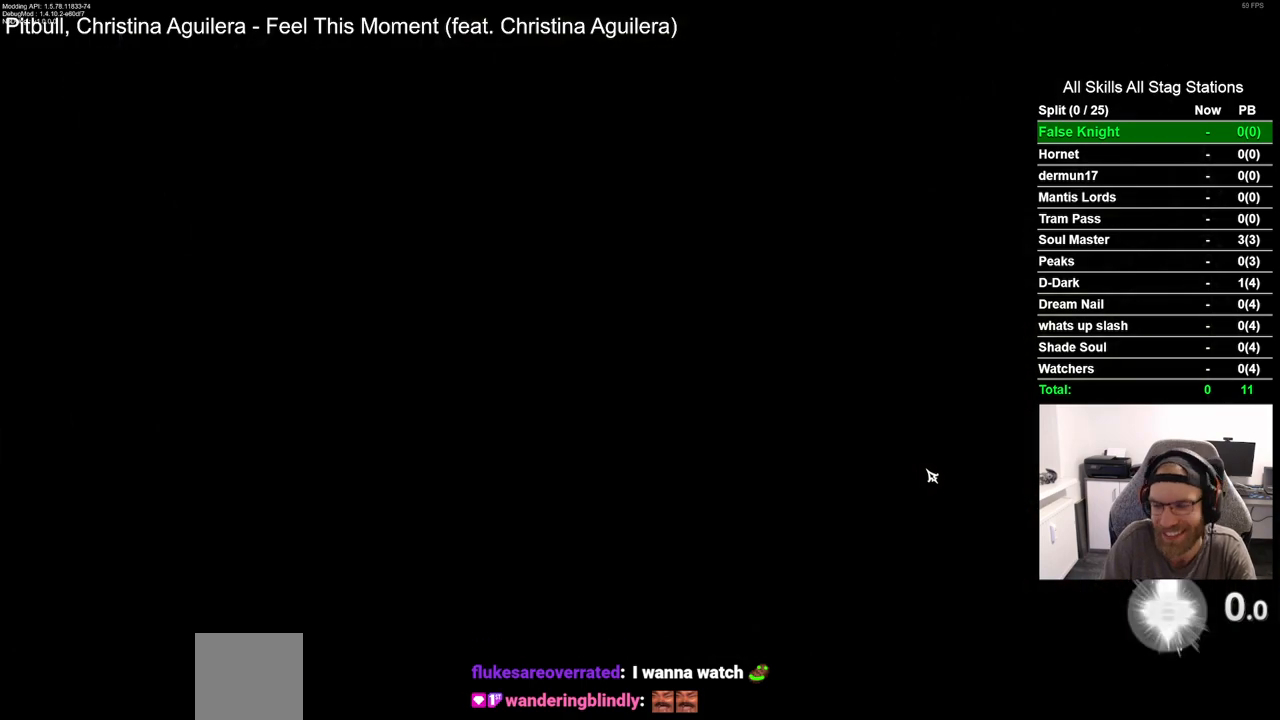
{"buttons": [], "left_stick": "center", "right_stick": "center", "events": []}
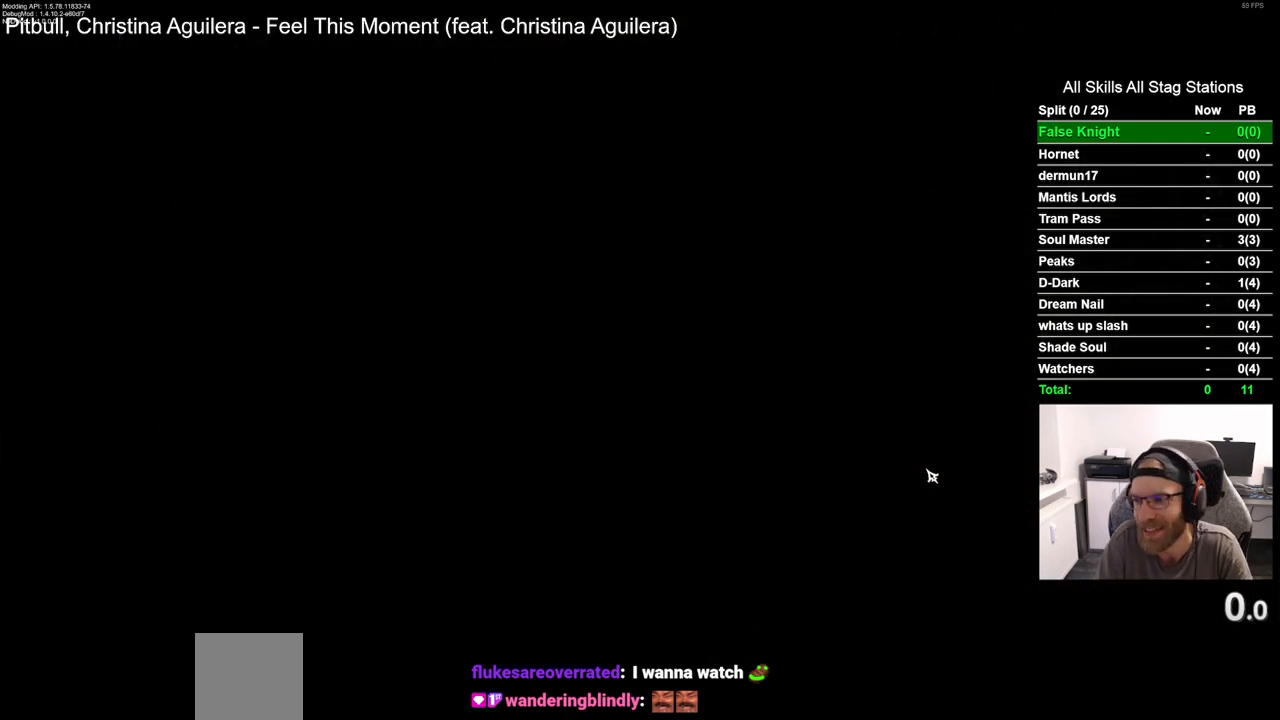
{"buttons": [], "left_stick": "center", "right_stick": "center", "events": []}
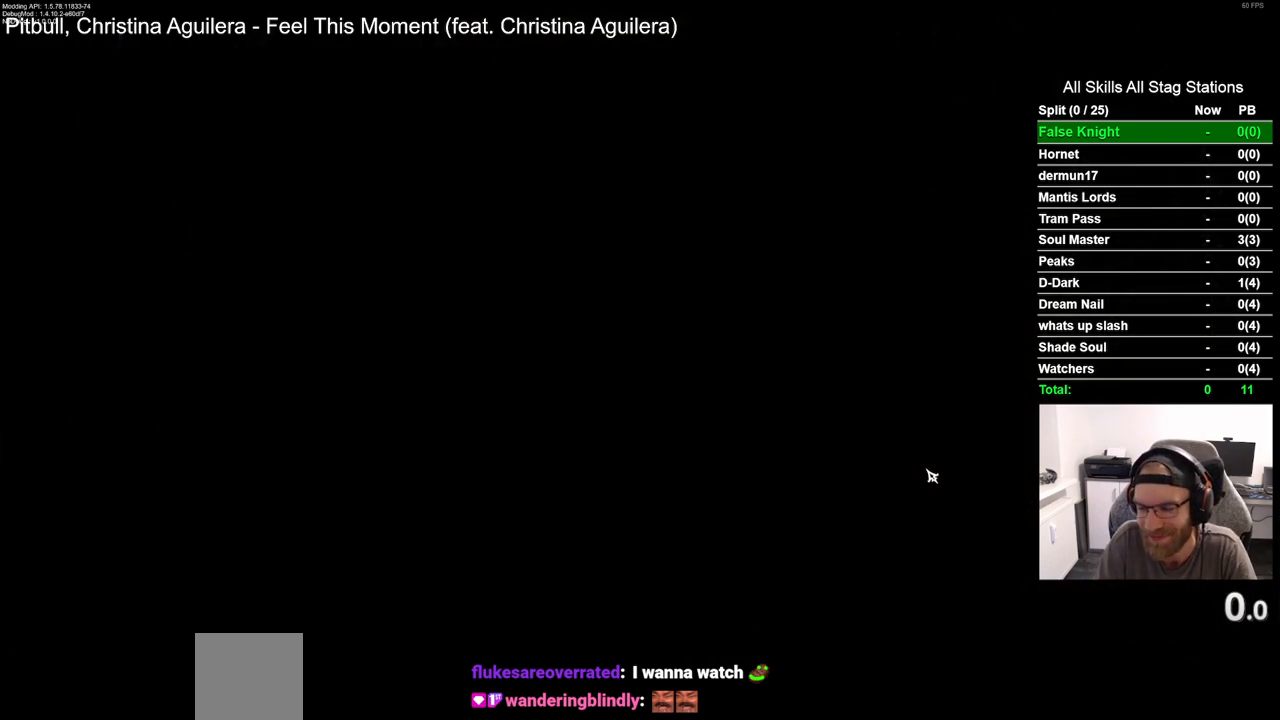
{"buttons": [], "left_stick": "center", "right_stick": "center", "events": []}
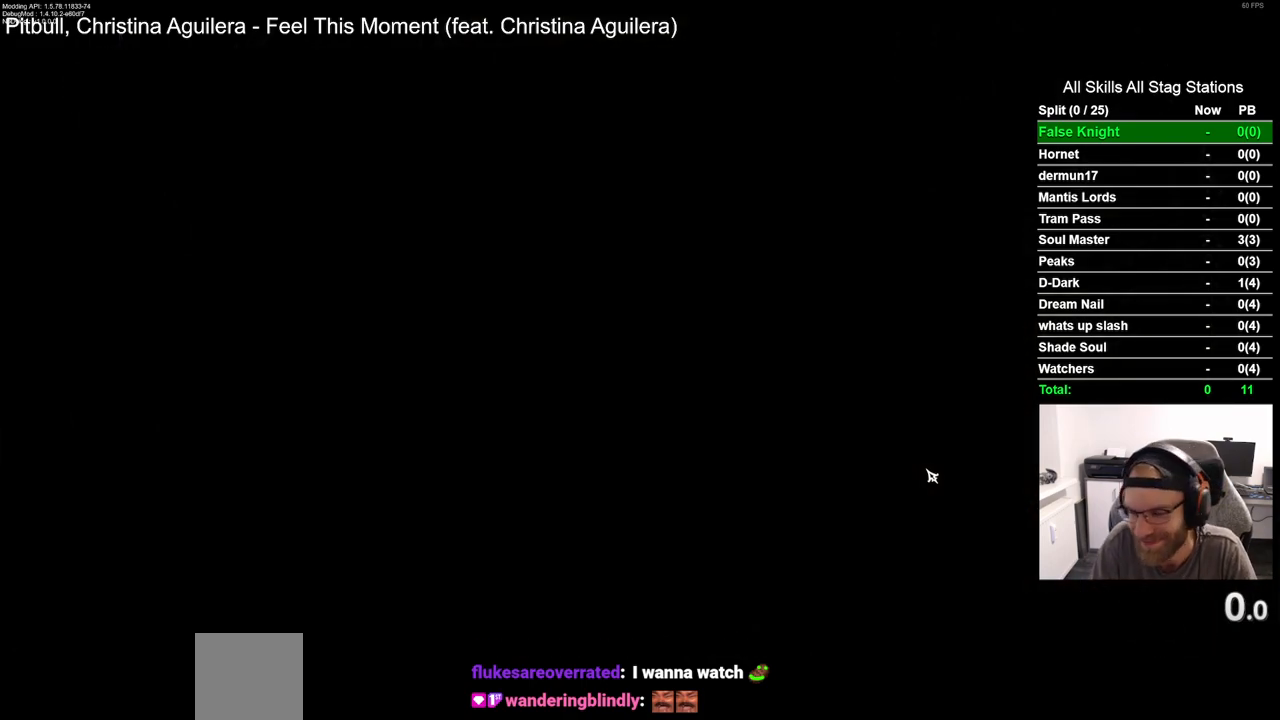
{"buttons": ["DPAD_DOWN"], "left_stick": "center", "right_stick": "center", "events": [[67, "DPAD_DOWN", "down"]]}
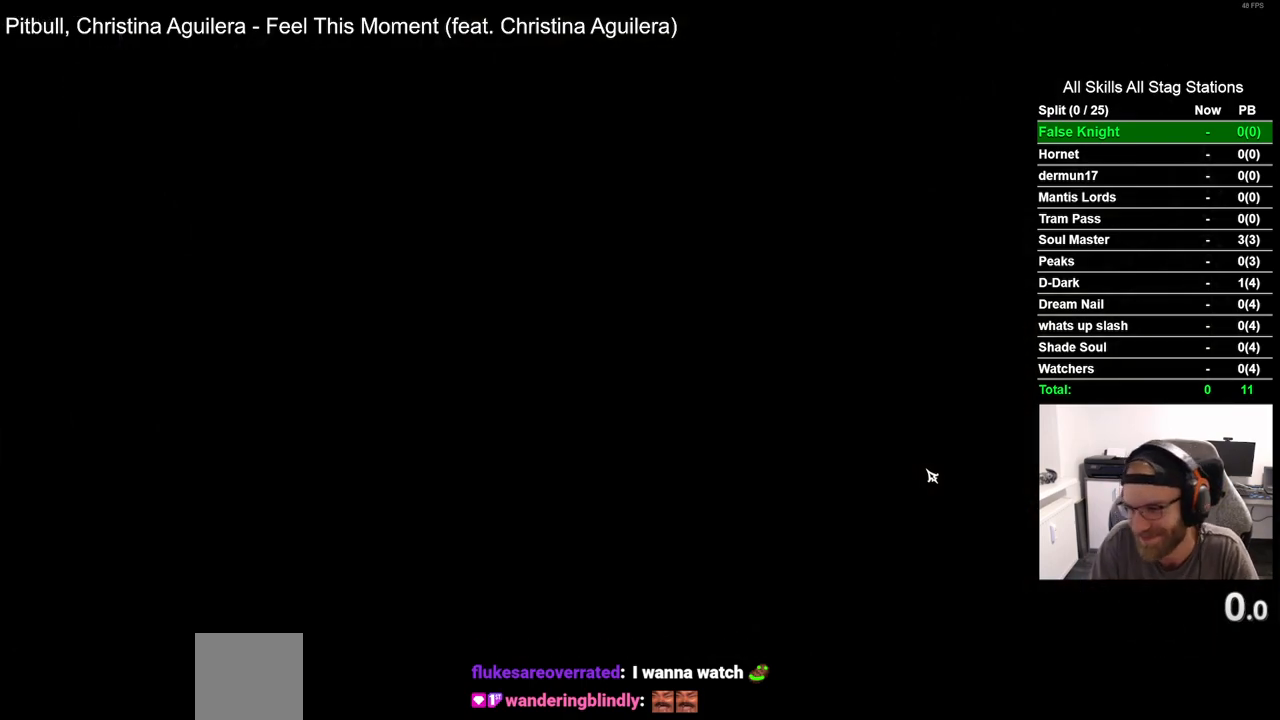
{"buttons": ["DPAD_DOWN"], "left_stick": "center", "right_stick": "center", "events": []}
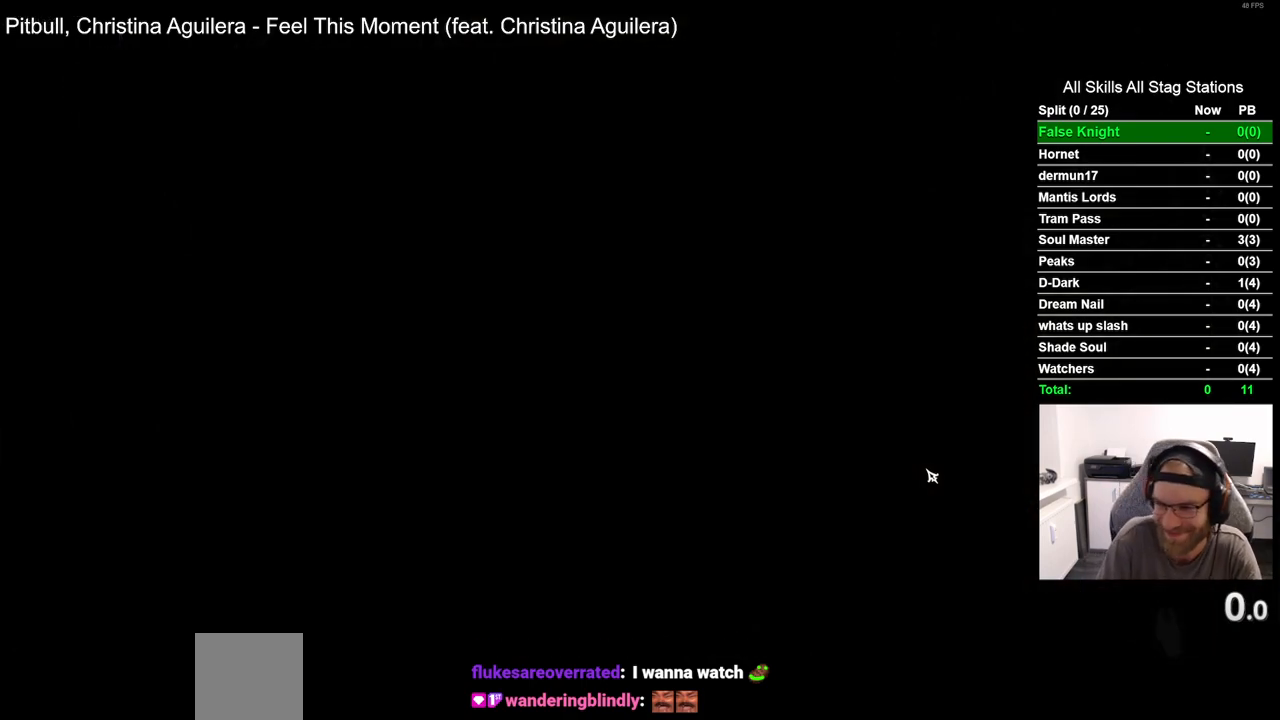
{"buttons": ["DPAD_DOWN"], "left_stick": "center", "right_stick": "center", "events": []}
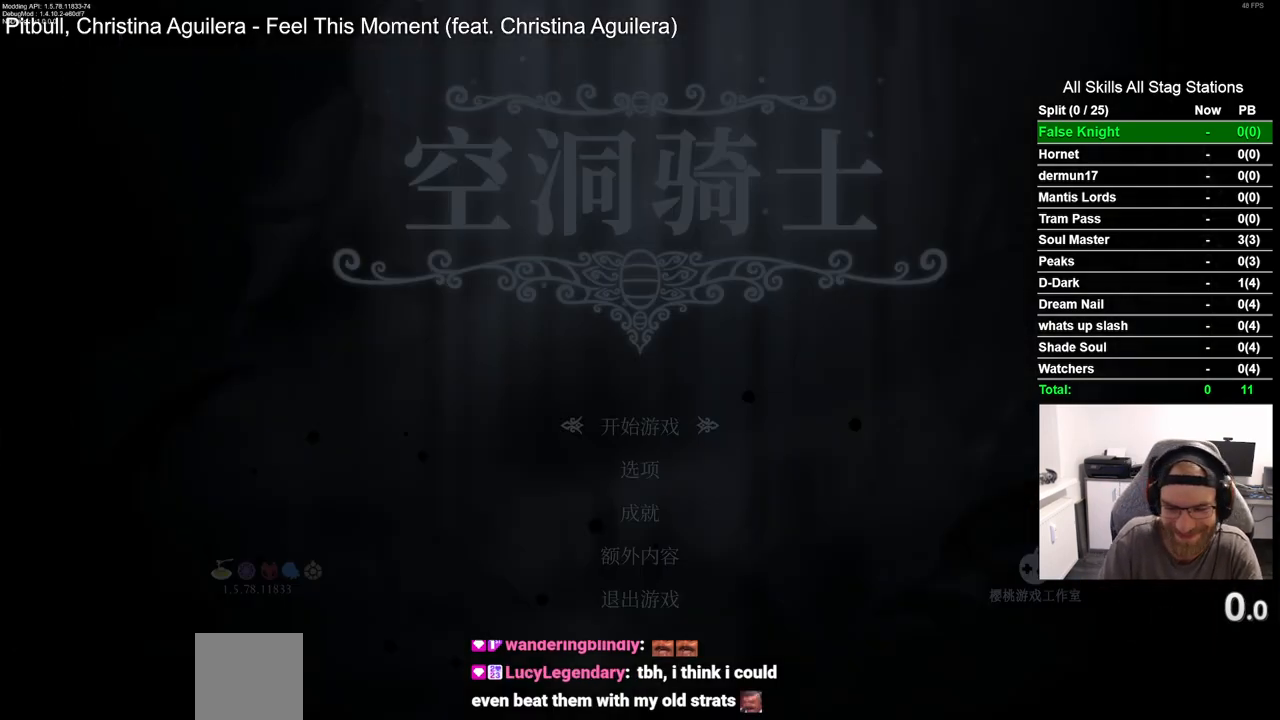
{"buttons": ["DPAD_DOWN"], "left_stick": "center", "right_stick": "center", "events": []}
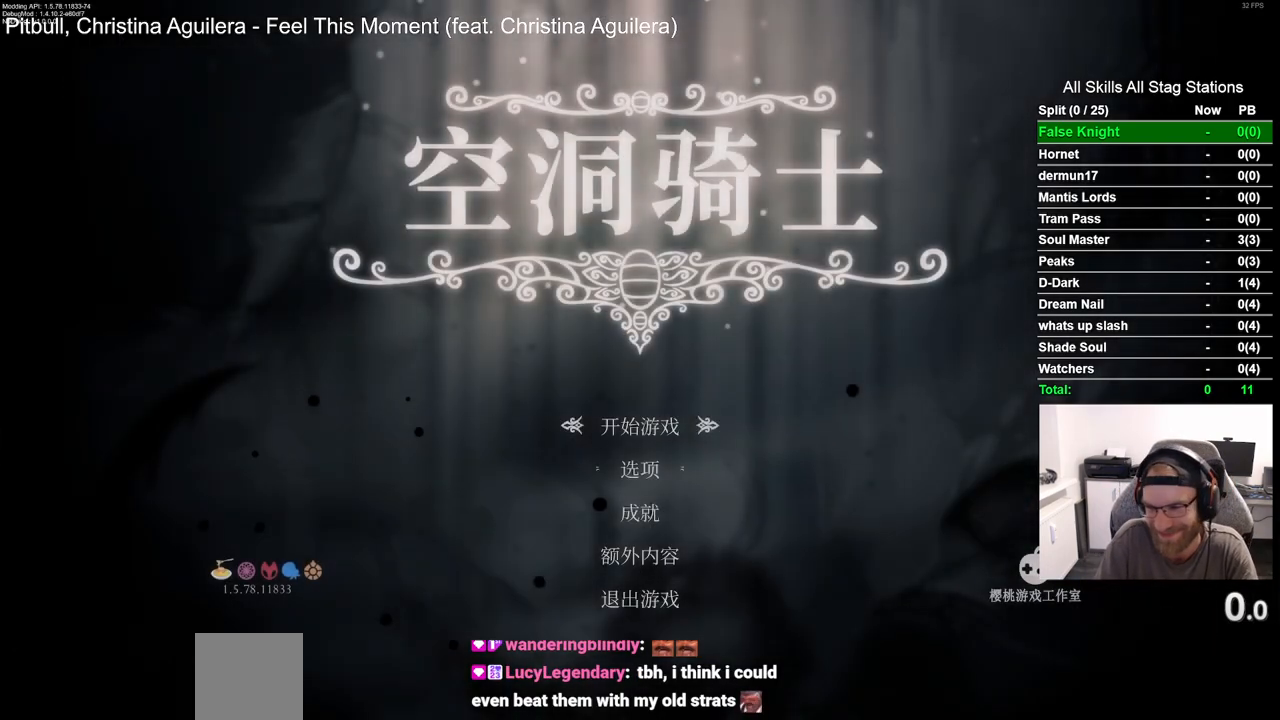
{"buttons": ["DPAD_DOWN"], "left_stick": "center", "right_stick": "center", "events": [[300, "DPAD_DOWN", "up"], [400, "DPAD_DOWN", "down"]]}
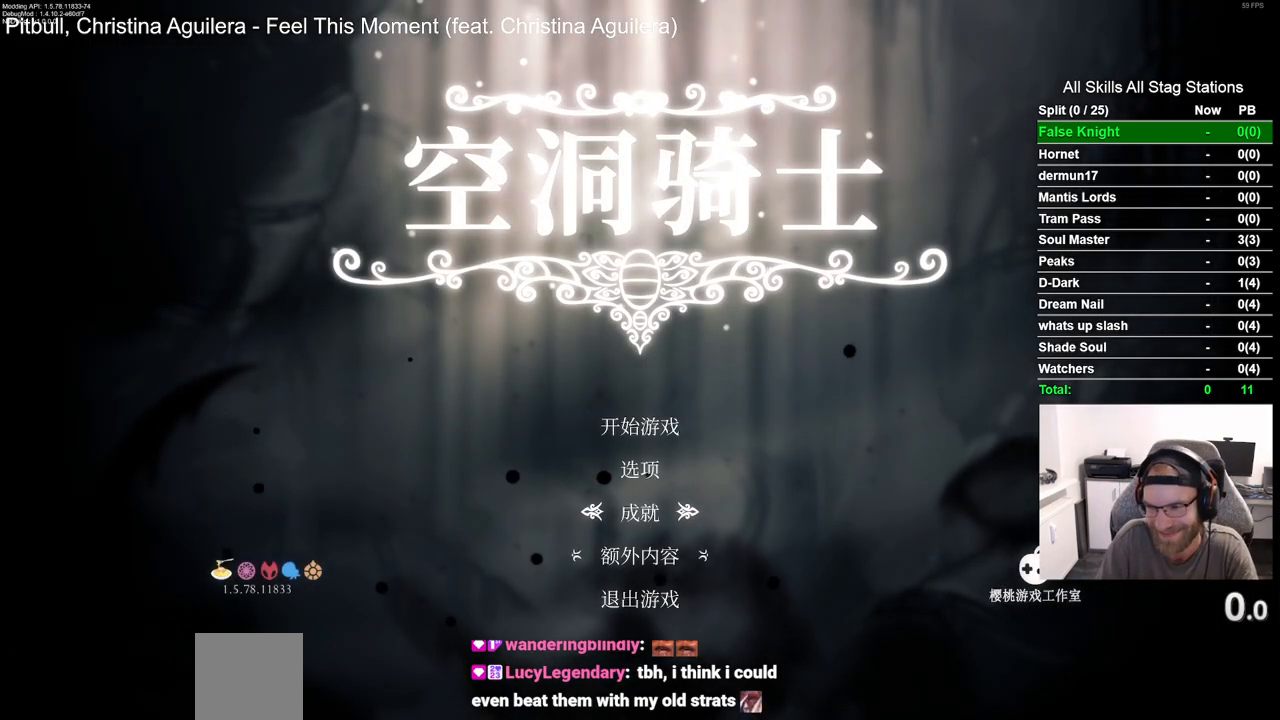
{"buttons": ["CROSS"], "left_stick": "center", "right_stick": "center", "events": [[50, "DPAD_DOWN", "up"], [217, "DPAD_DOWN", "down"], [300, "DPAD_DOWN", "up"], [417, "CROSS", "down"]]}
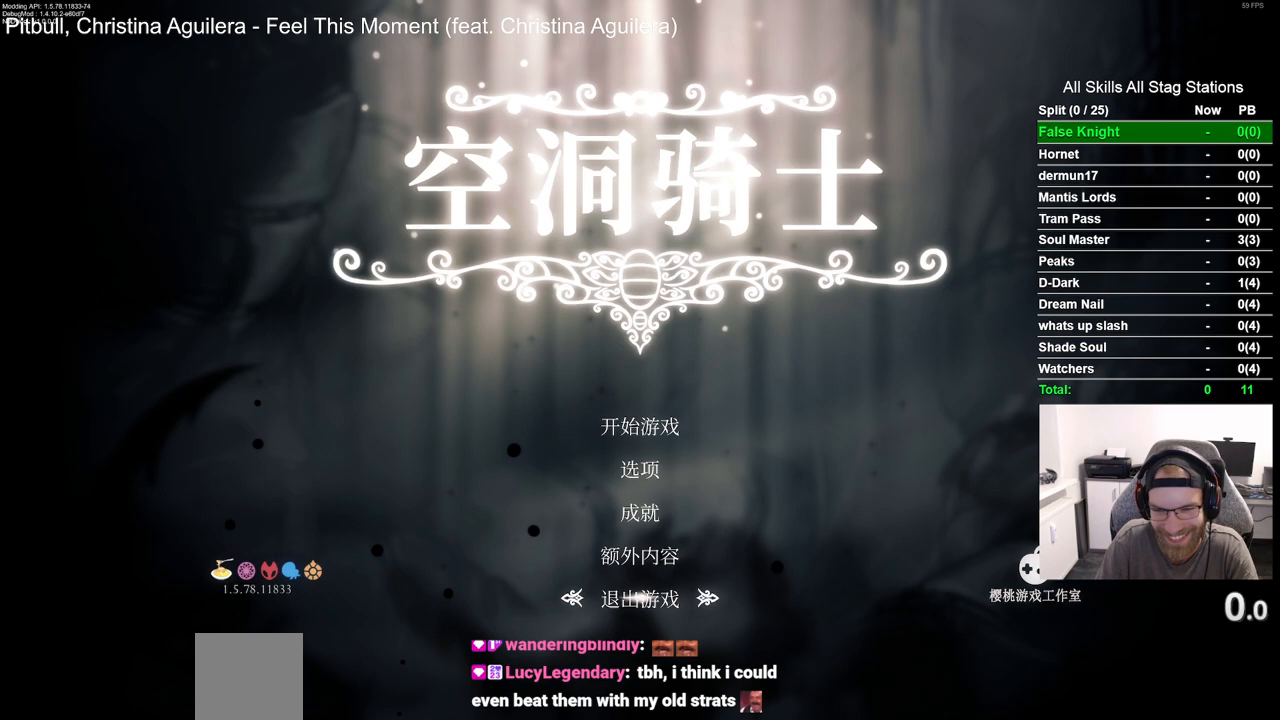
{"buttons": [], "left_stick": "center", "right_stick": "center", "events": [[17, "CROSS", "up"]]}
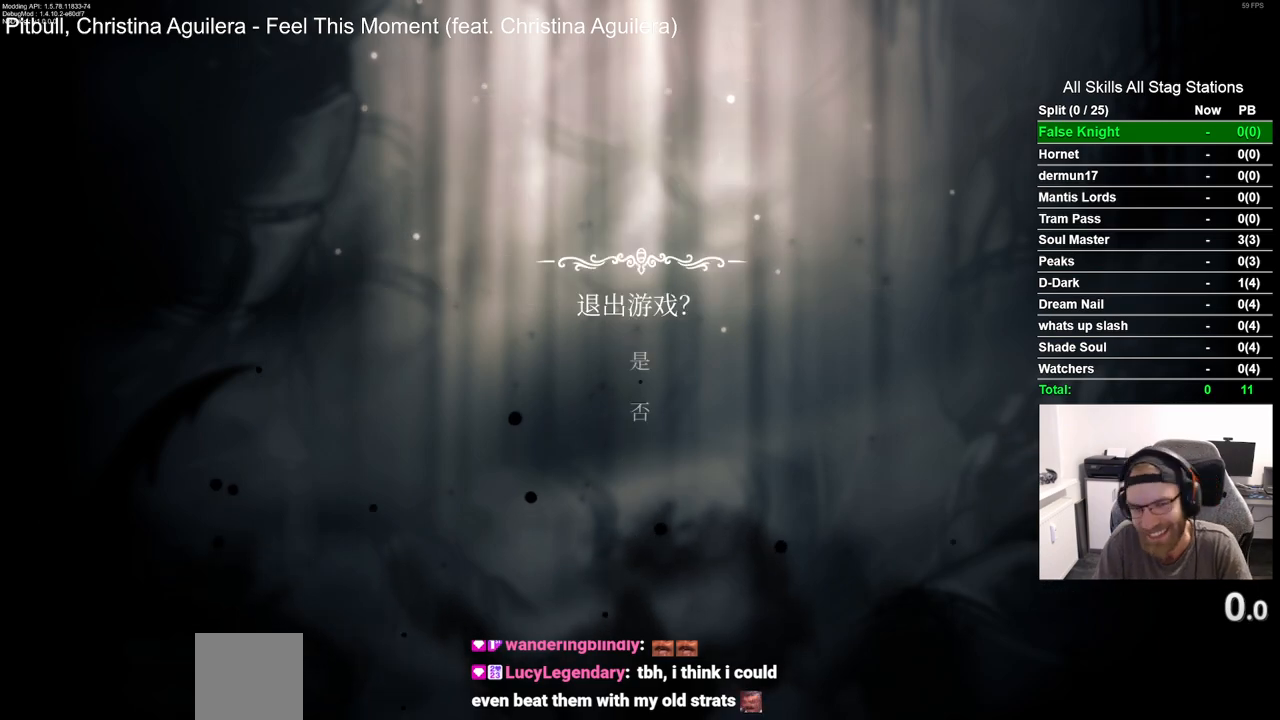
{"buttons": [], "left_stick": "center", "right_stick": "center", "events": [[133, "DPAD_UP", "down"], [250, "DPAD_UP", "up"], [283, "CROSS", "down"], [350, "CROSS", "up"]]}